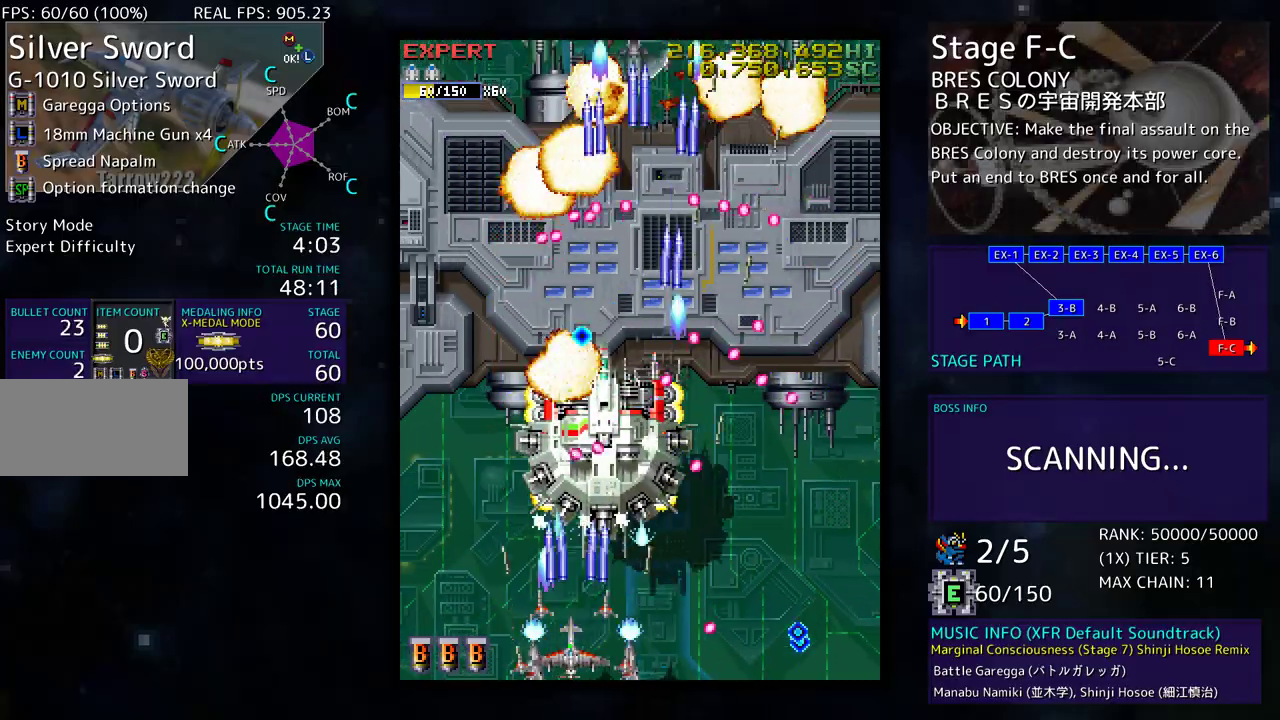
Gameplay with a controller (arcade stick); each line is a JSON object with the inputs held at the frame after it. "events" lists button and stick changes between this image and that frame as [ms after this image, input, new state], when the widget could be followed in between. Not read: L3 R3 other_buttons.
{"buttons": ["DPAD_RIGHT"], "events": [[67, "DPAD_LEFT", "up"], [133, "DPAD_LEFT", "down"], [233, "DPAD_LEFT", "up"], [333, "DPAD_LEFT", "down"], [400, "DPAD_LEFT", "up"], [500, "DPAD_RIGHT", "down"]]}
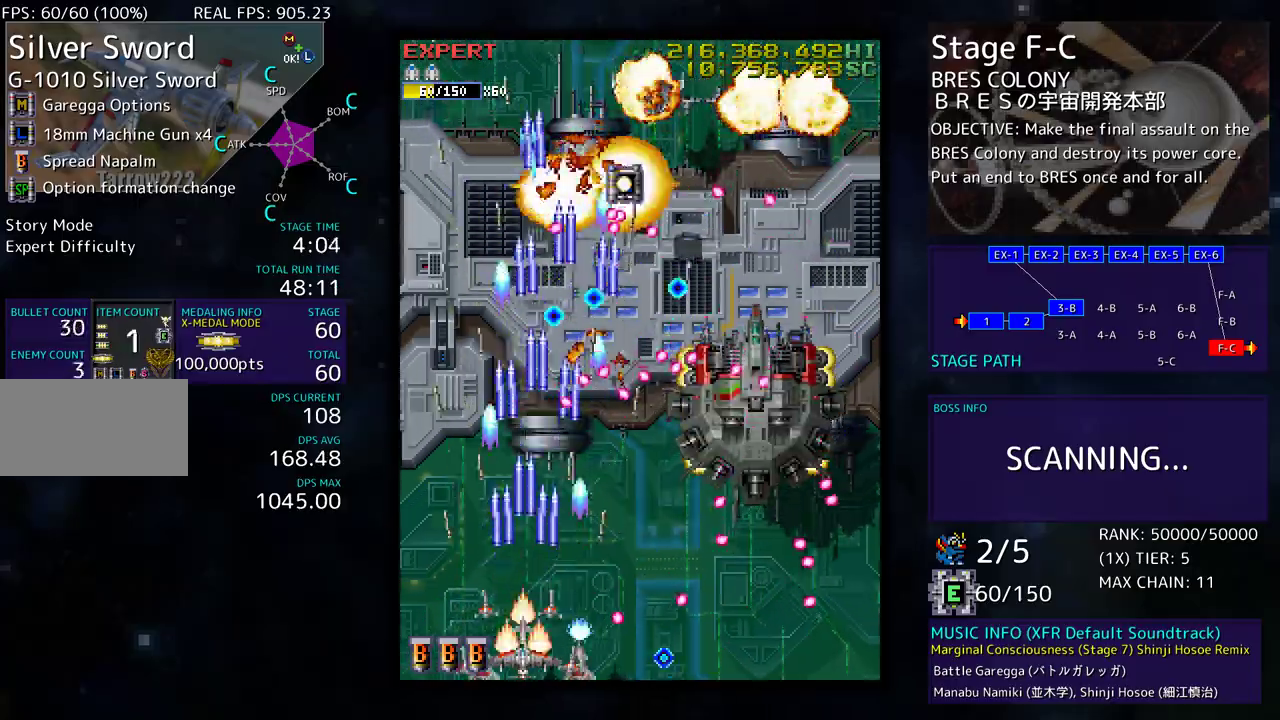
{"buttons": ["DPAD_LEFT"], "events": [[33, "DPAD_DOWN", "down"], [133, "DPAD_RIGHT", "up"], [150, "DPAD_LEFT", "down"], [167, "DPAD_DOWN", "up"], [283, "DPAD_LEFT", "up"], [350, "DPAD_LEFT", "down"]]}
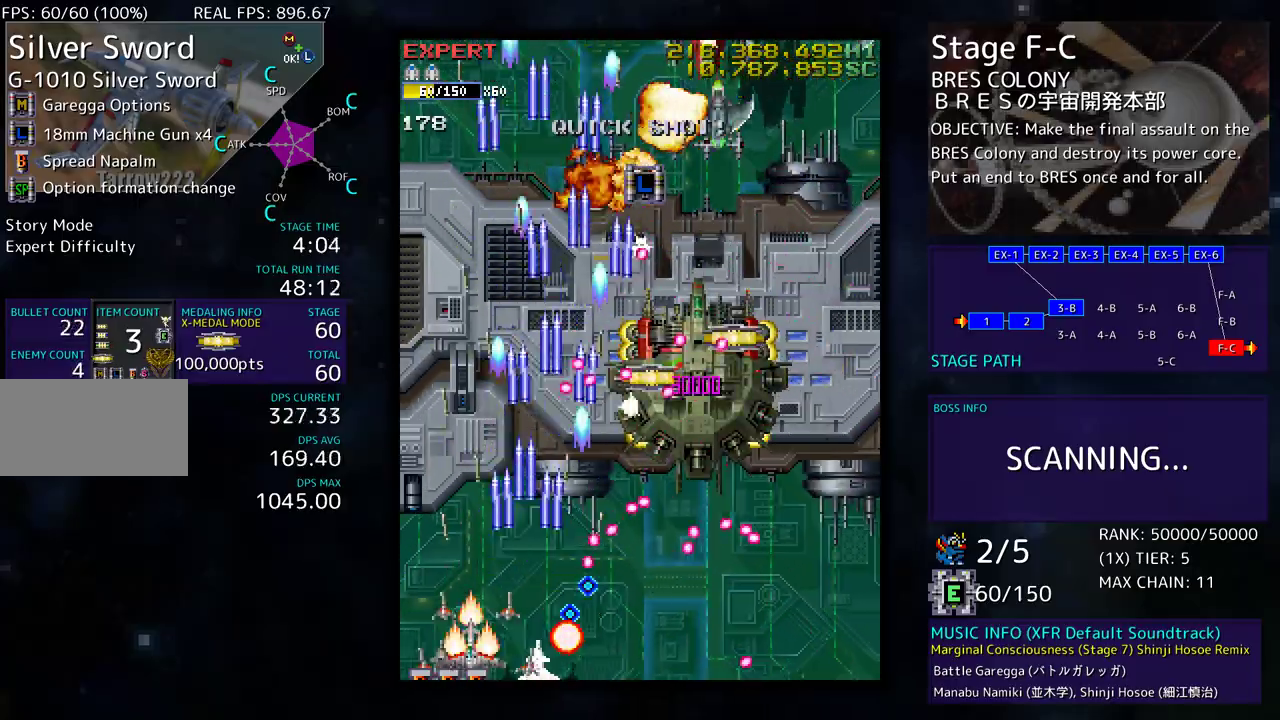
{"buttons": ["DPAD_UP"], "events": [[67, "DPAD_UP", "down"], [150, "DPAD_LEFT", "up"], [150, "DPAD_UP", "up"], [317, "DPAD_LEFT", "down"], [317, "DPAD_UP", "down"], [467, "DPAD_LEFT", "up"]]}
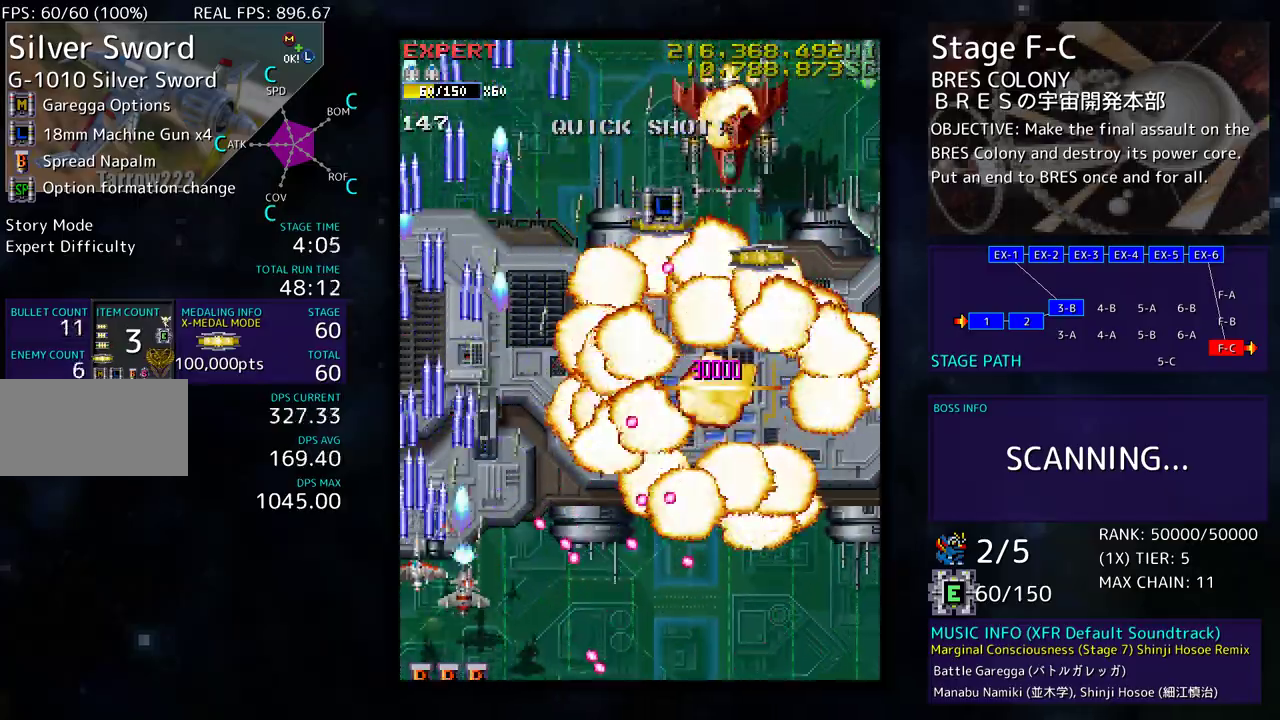
{"buttons": ["DPAD_DOWN", "DPAD_RIGHT"], "events": [[117, "DPAD_RIGHT", "down"], [217, "DPAD_RIGHT", "up"], [283, "DPAD_RIGHT", "down"], [333, "DPAD_UP", "up"], [350, "DPAD_DOWN", "down"]]}
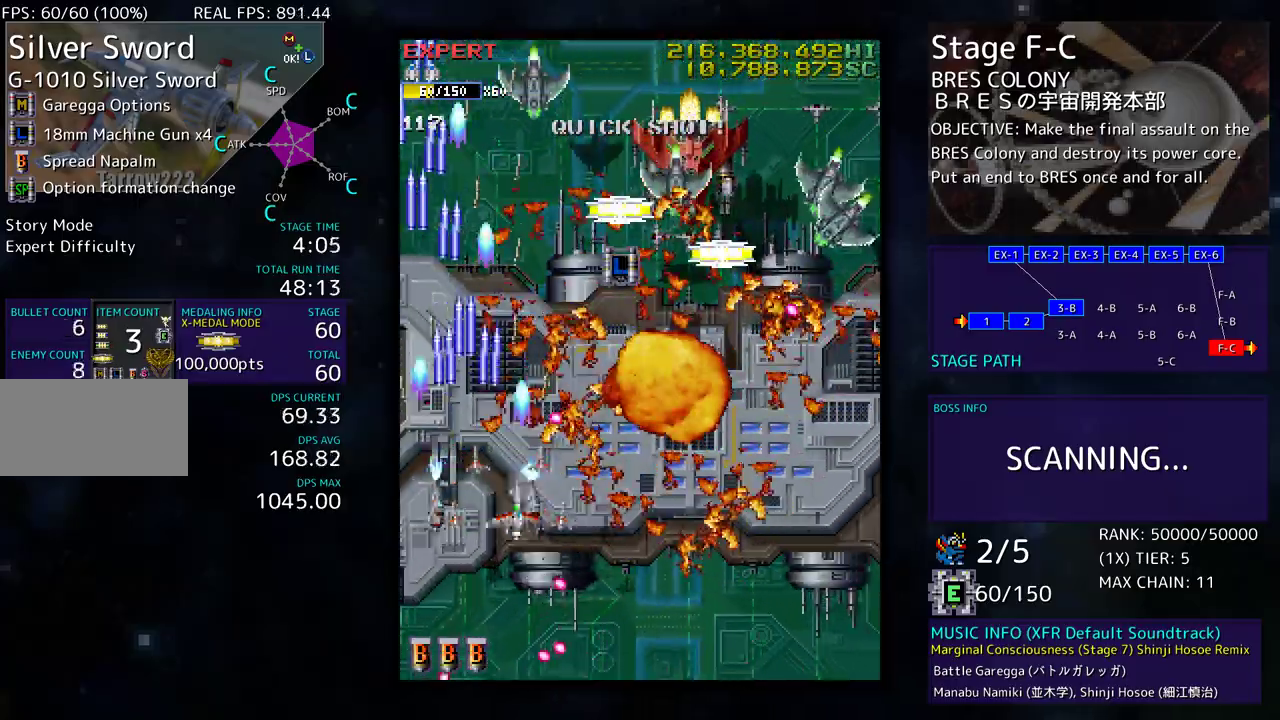
{"buttons": [], "events": [[367, "DPAD_RIGHT", "up"], [383, "DPAD_DOWN", "up"]]}
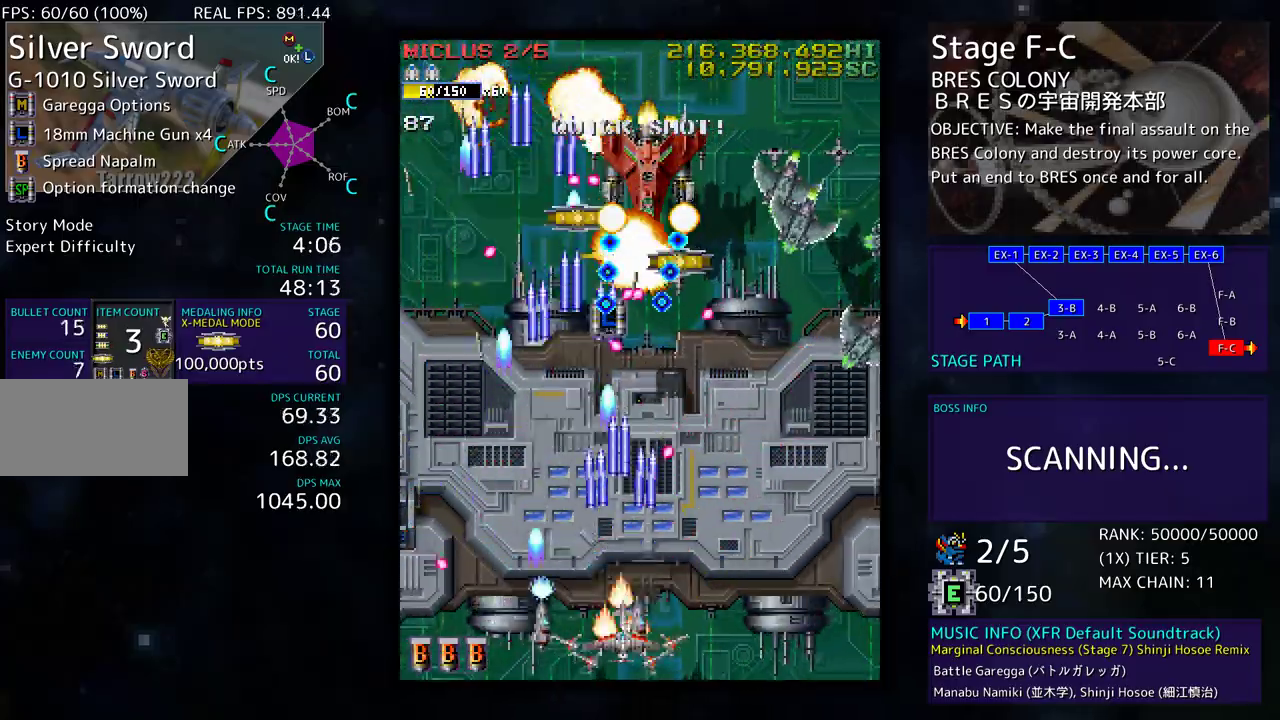
{"buttons": ["DPAD_DOWN", "DPAD_RIGHT"], "events": [[350, "DPAD_DOWN", "down"], [350, "DPAD_RIGHT", "down"]]}
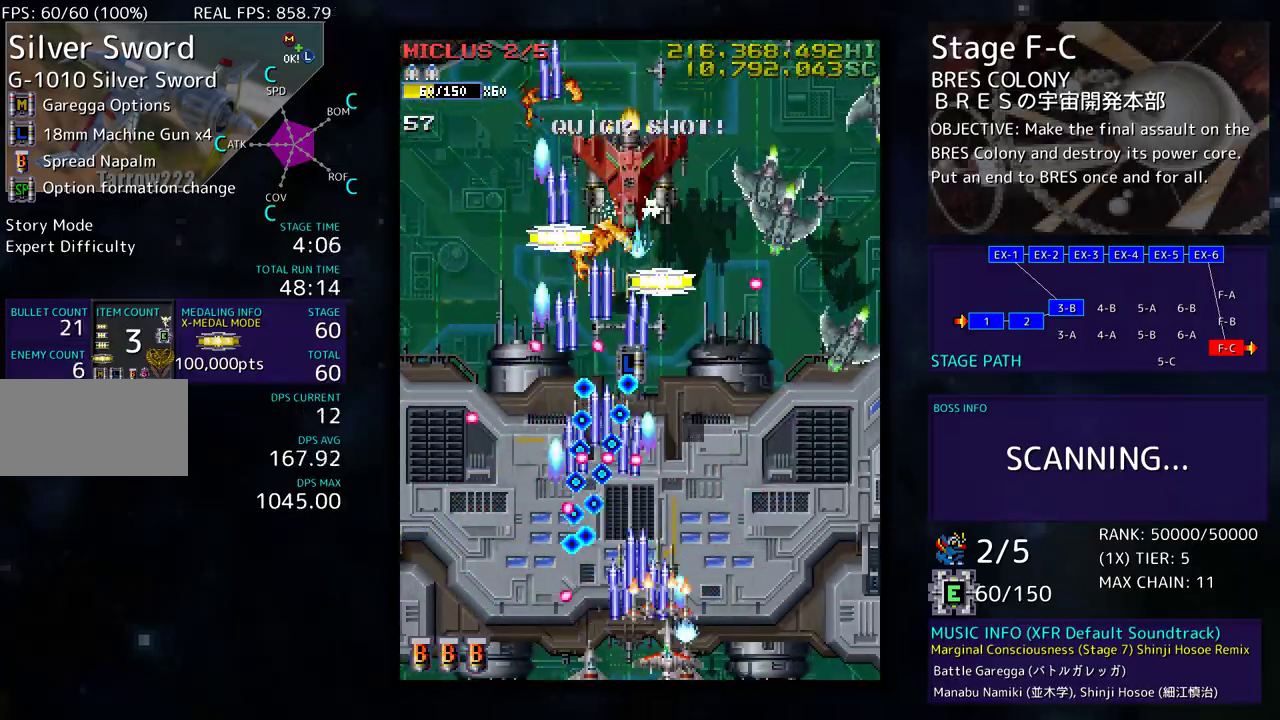
{"buttons": [], "events": [[117, "DPAD_DOWN", "up"], [267, "DPAD_UP", "down"], [400, "DPAD_UP", "up"], [450, "DPAD_DOWN", "down"], [467, "DPAD_RIGHT", "up"], [483, "DPAD_DOWN", "up"]]}
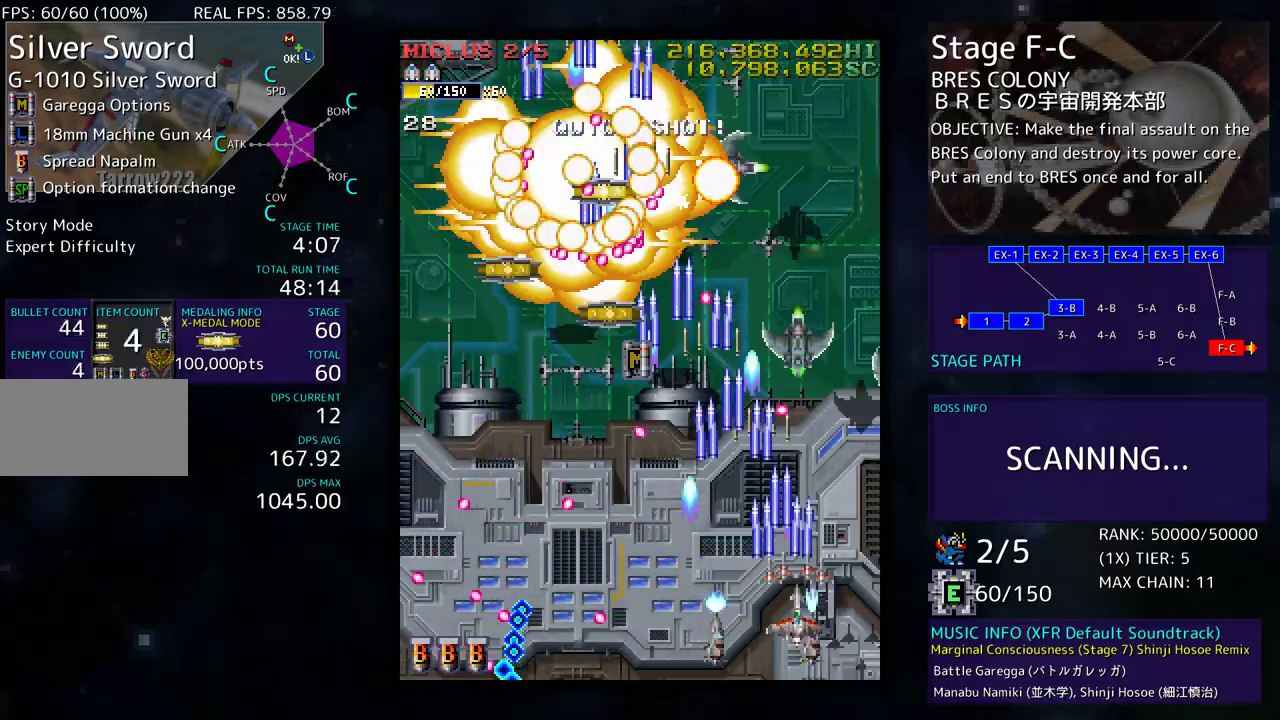
{"buttons": ["DPAD_UP", "DPAD_LEFT"], "events": [[67, "DPAD_LEFT", "down"], [233, "DPAD_UP", "down"]]}
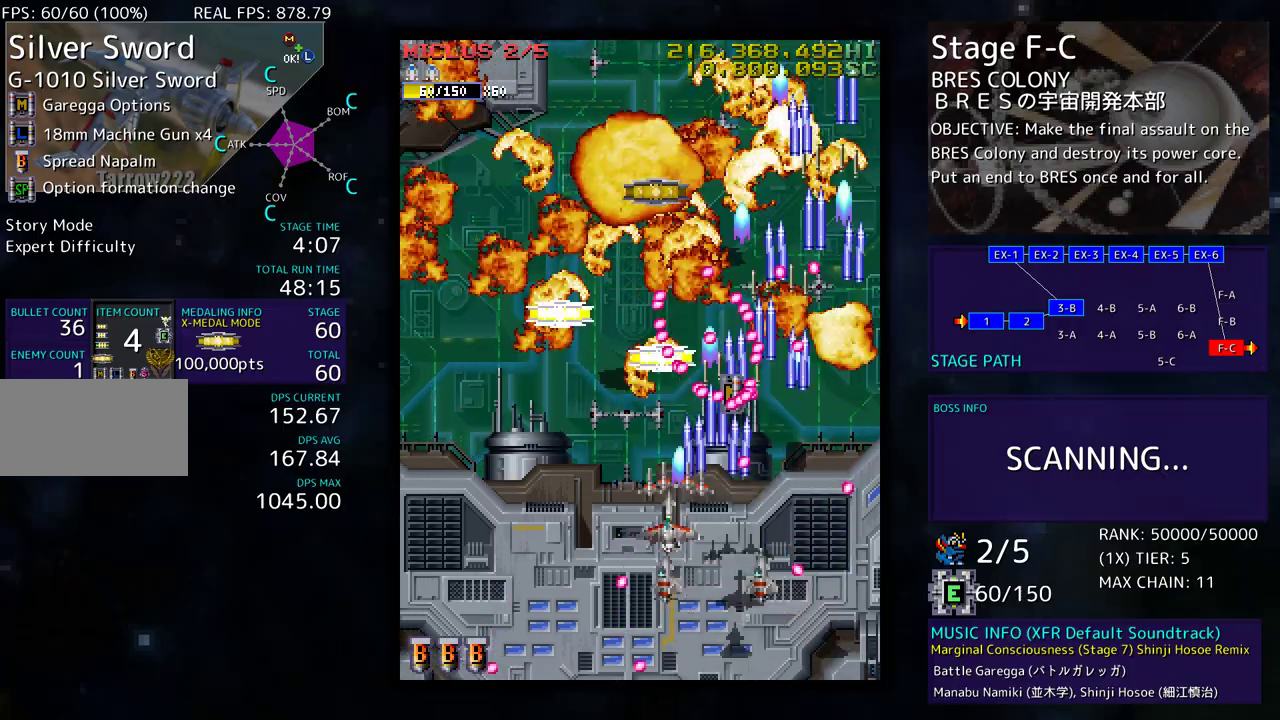
{"buttons": ["DPAD_UP", "DPAD_RIGHT"], "events": [[117, "DPAD_LEFT", "up"], [133, "DPAD_RIGHT", "down"], [200, "DPAD_RIGHT", "up"], [267, "DPAD_LEFT", "down"], [433, "DPAD_LEFT", "up"], [450, "DPAD_RIGHT", "down"]]}
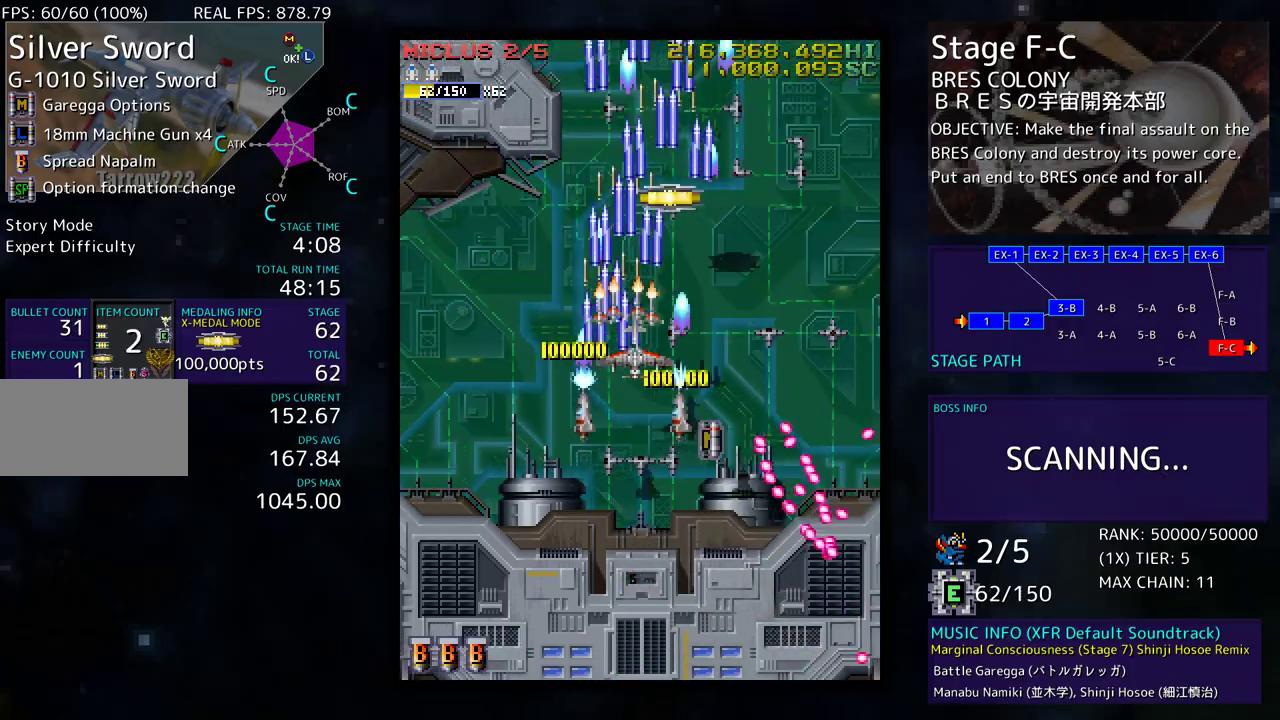
{"buttons": ["DPAD_UP"], "events": [[150, "DPAD_RIGHT", "up"]]}
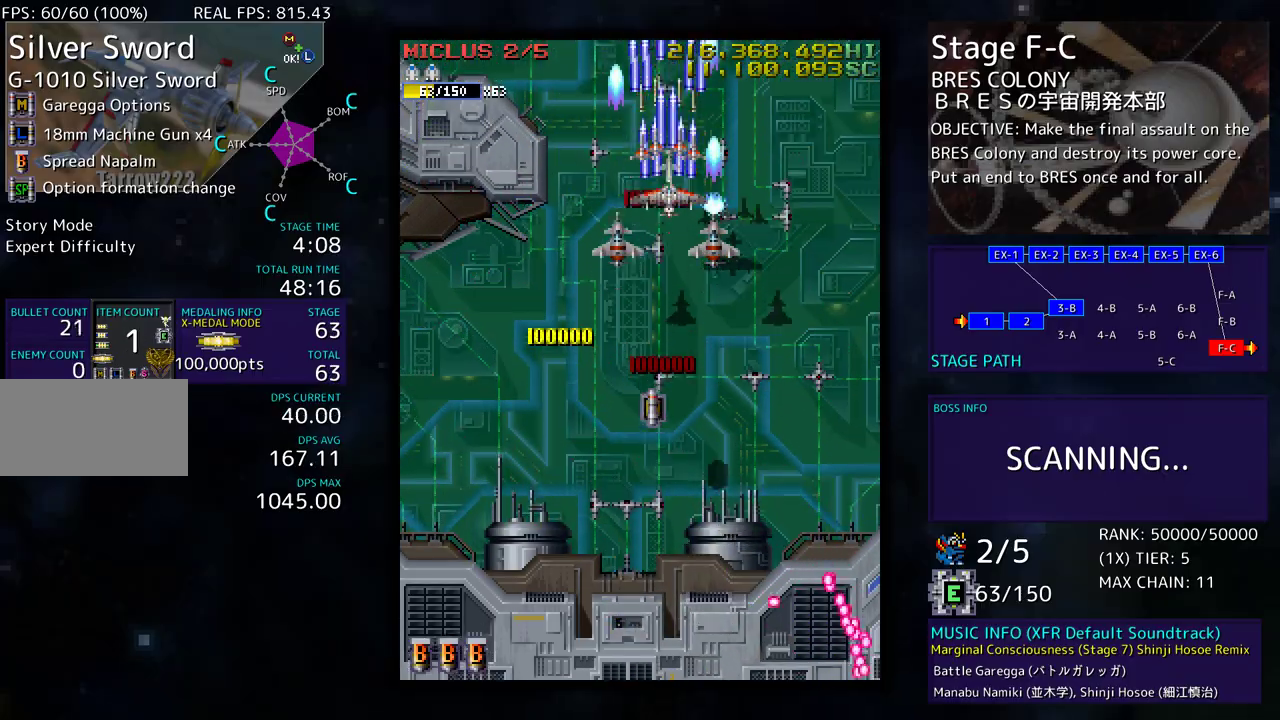
{"buttons": ["DPAD_DOWN"], "events": [[67, "DPAD_UP", "up"], [167, "DPAD_DOWN", "down"], [267, "DPAD_DOWN", "up"], [350, "DPAD_DOWN", "down"], [433, "DPAD_DOWN", "up"], [500, "DPAD_DOWN", "down"]]}
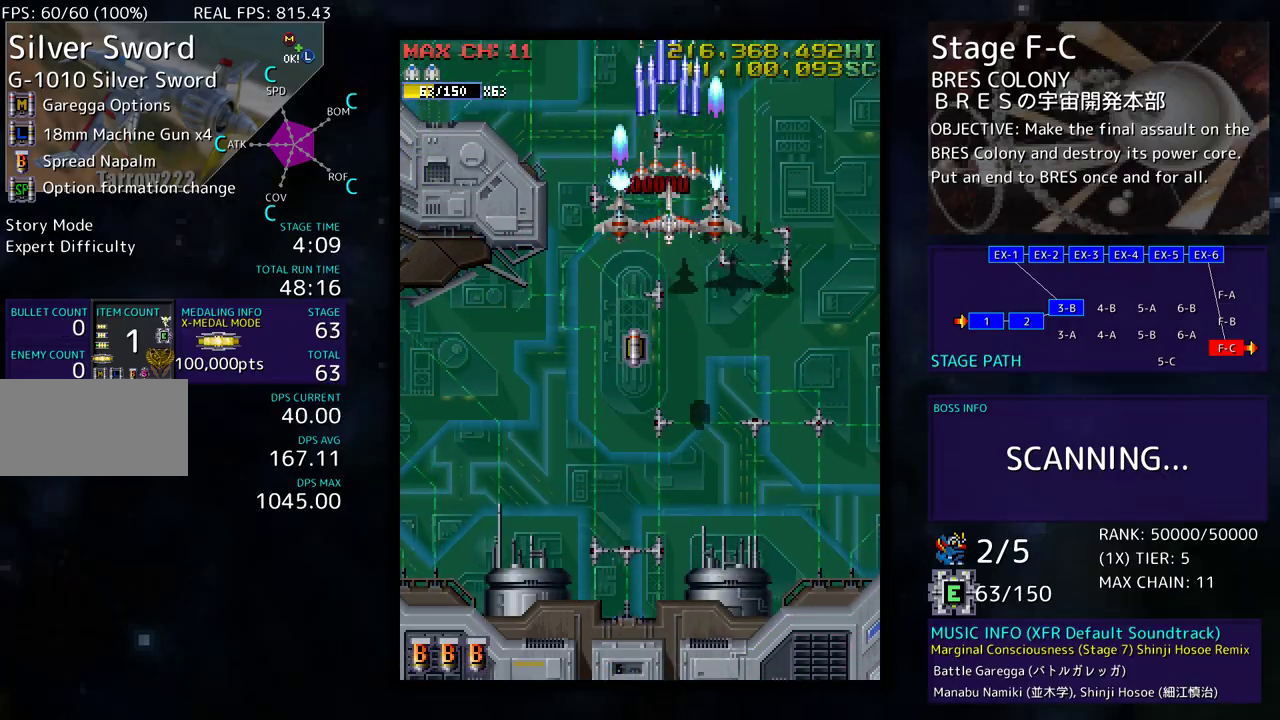
{"buttons": ["DPAD_DOWN"], "events": [[100, "DPAD_DOWN", "up"], [200, "DPAD_DOWN", "down"], [267, "DPAD_DOWN", "up"], [467, "DPAD_DOWN", "down"]]}
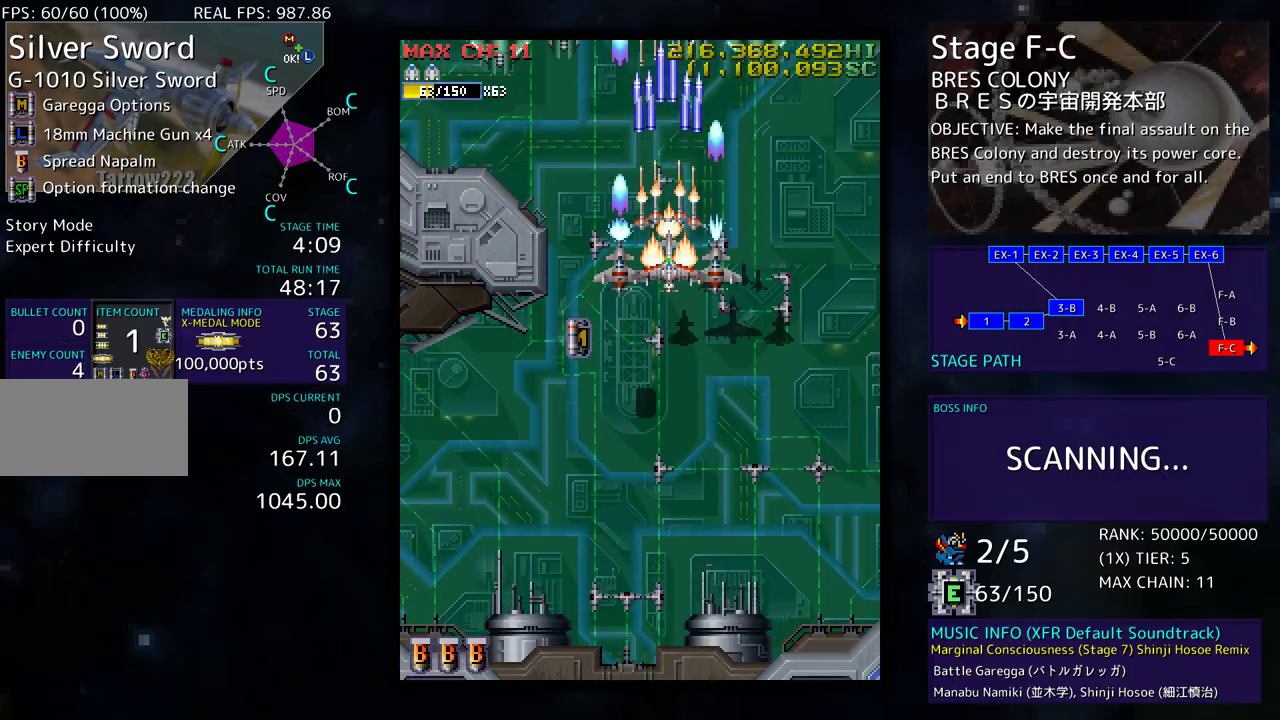
{"buttons": ["DPAD_DOWN"], "events": [[17, "DPAD_DOWN", "up"], [133, "DPAD_DOWN", "down"]]}
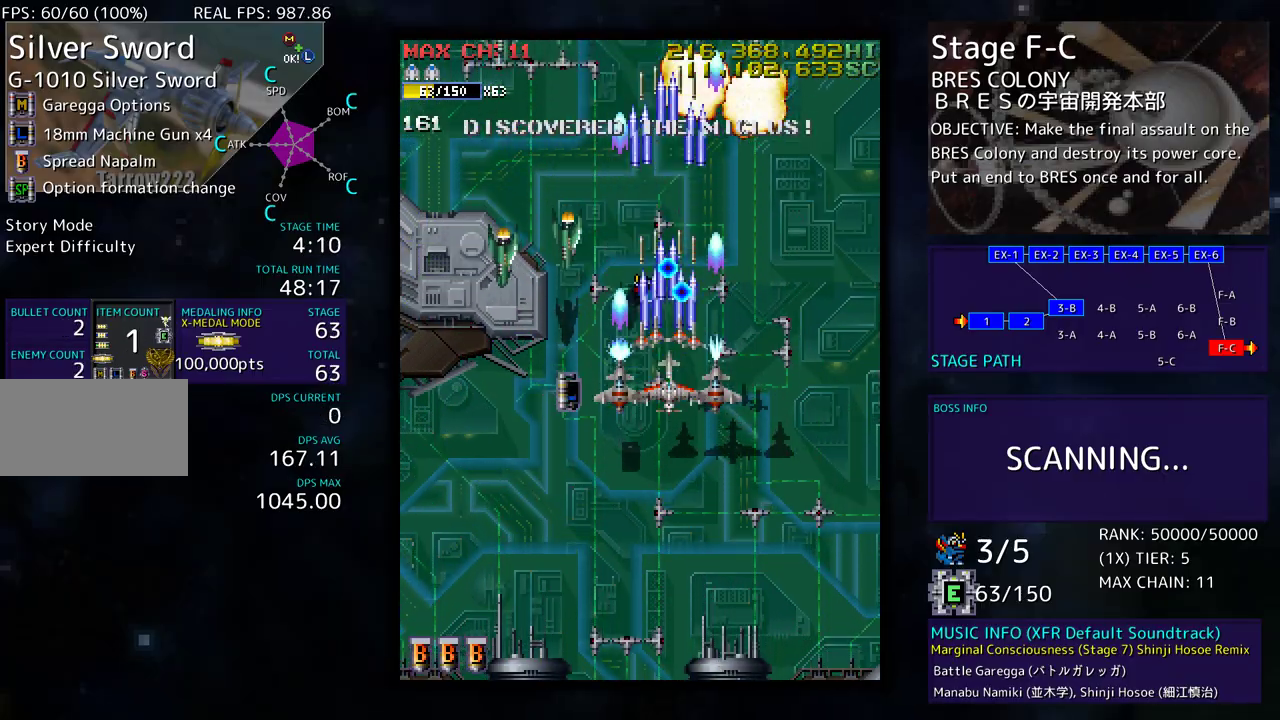
{"buttons": ["DPAD_DOWN"], "events": [[167, "DPAD_LEFT", "down"], [267, "DPAD_LEFT", "up"]]}
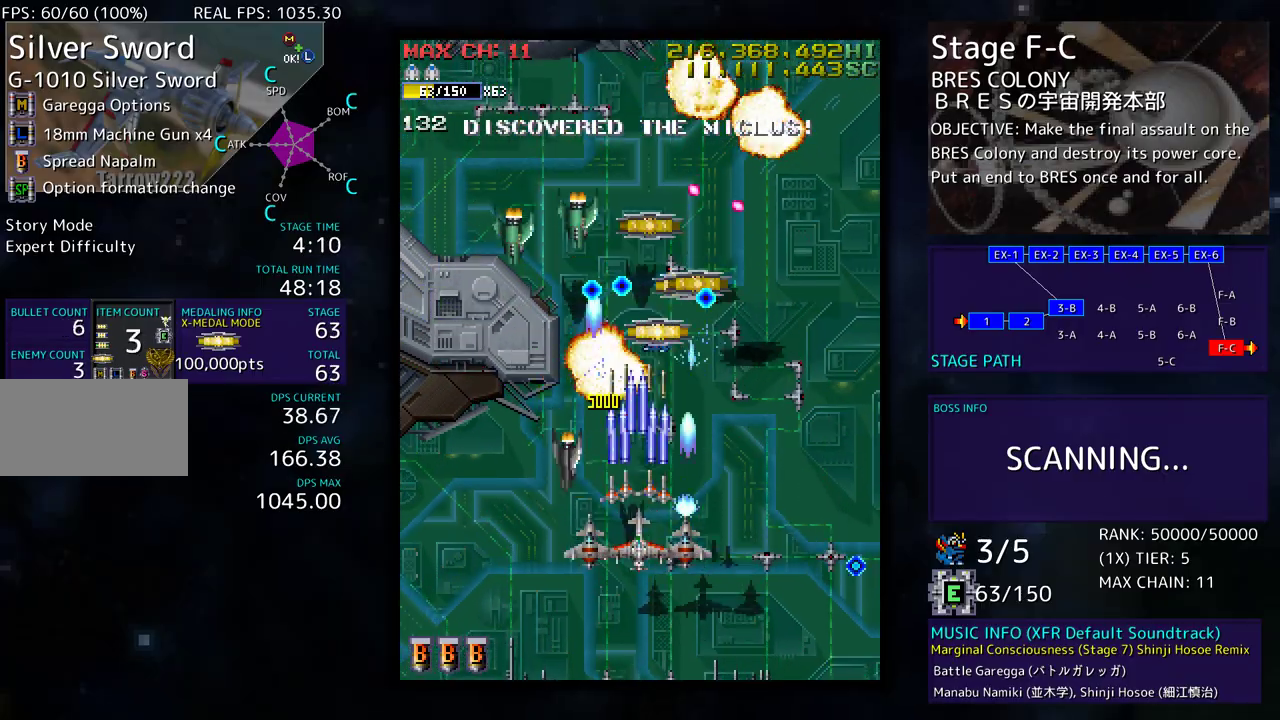
{"buttons": ["DPAD_LEFT"], "events": [[383, "DPAD_LEFT", "down"], [433, "DPAD_DOWN", "up"]]}
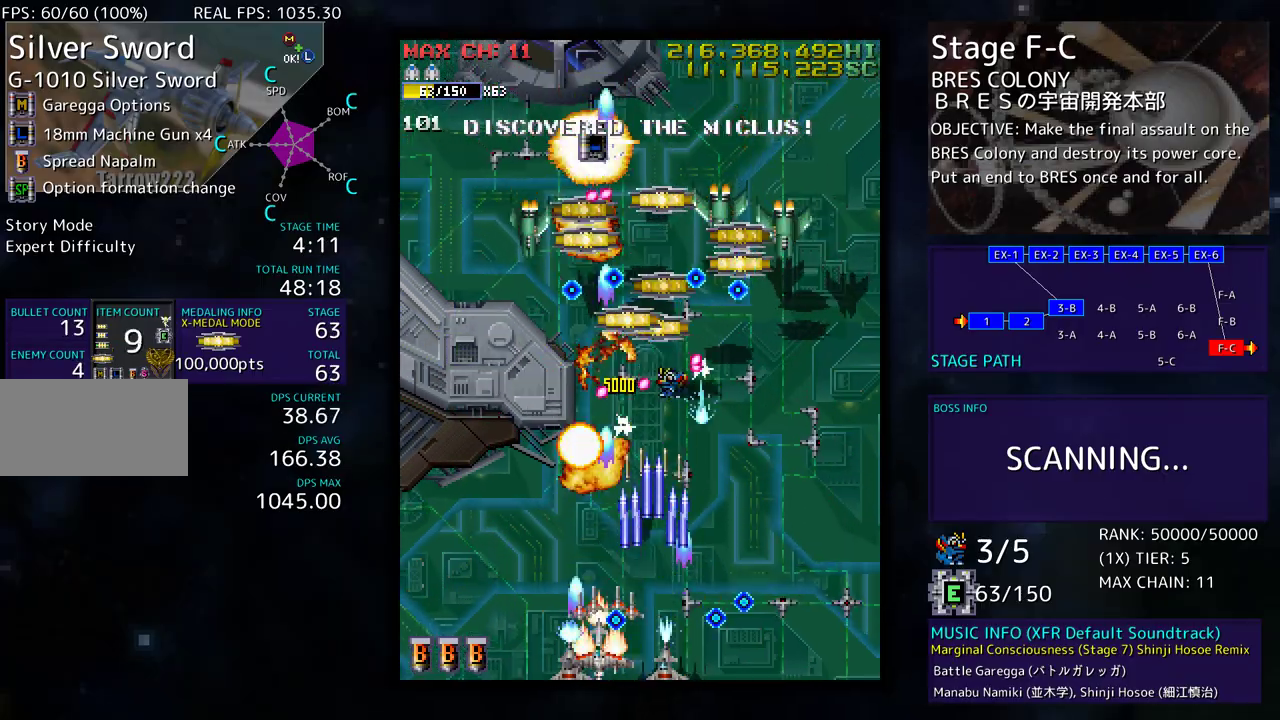
{"buttons": [], "events": [[417, "DPAD_LEFT", "up"]]}
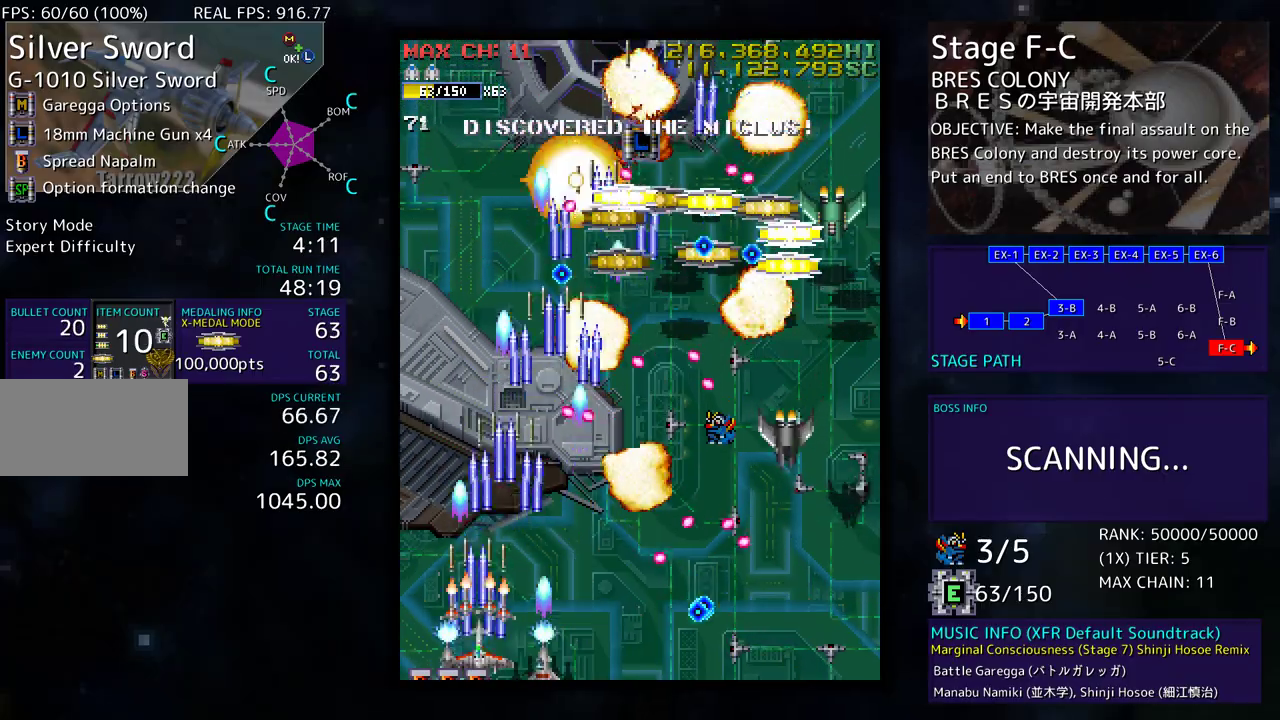
{"buttons": ["DPAD_UP", "DPAD_LEFT"], "events": [[233, "DPAD_LEFT", "down"], [283, "DPAD_UP", "down"]]}
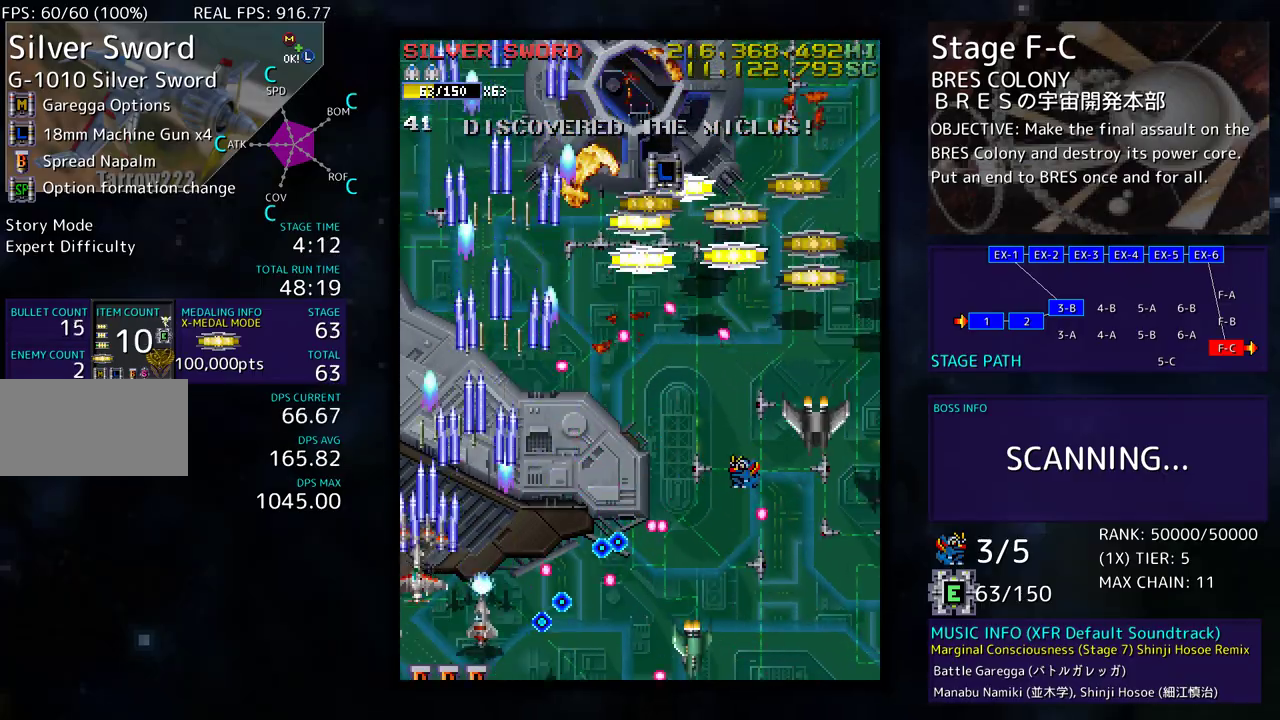
{"buttons": ["DPAD_UP", "DPAD_RIGHT"], "events": [[233, "DPAD_LEFT", "up"], [300, "DPAD_RIGHT", "down"]]}
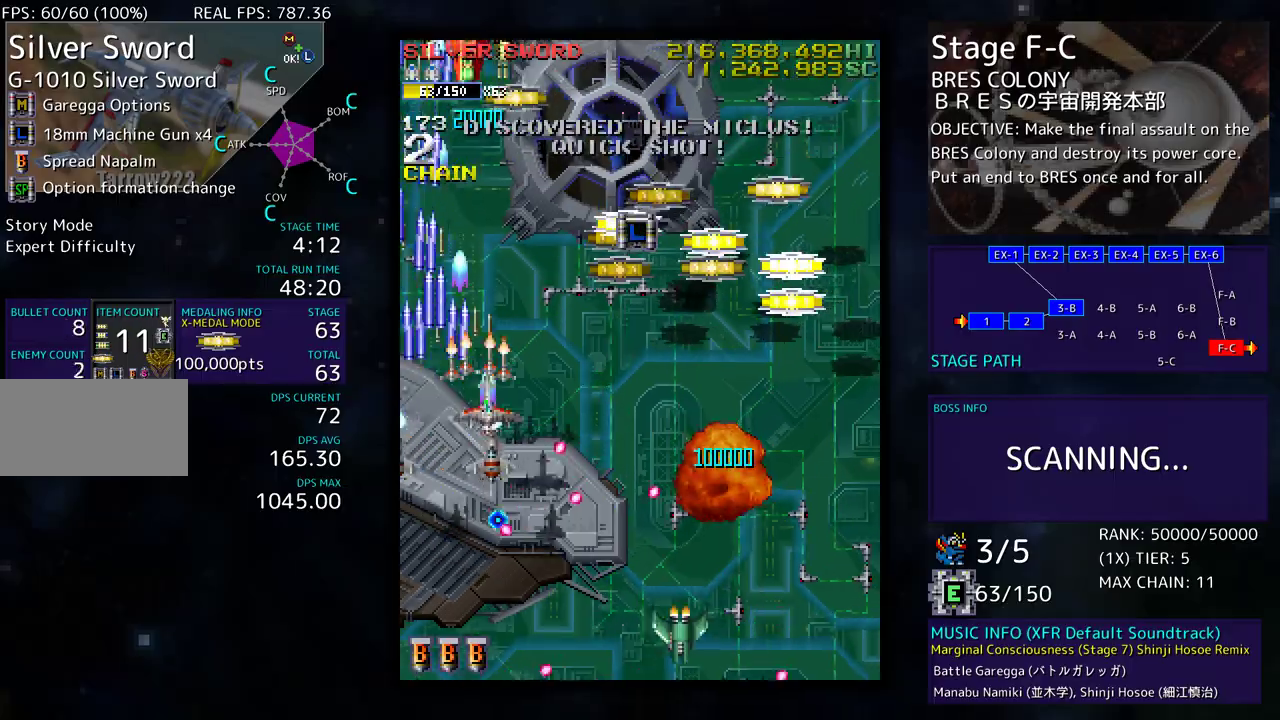
{"buttons": ["DPAD_UP", "DPAD_RIGHT"], "events": []}
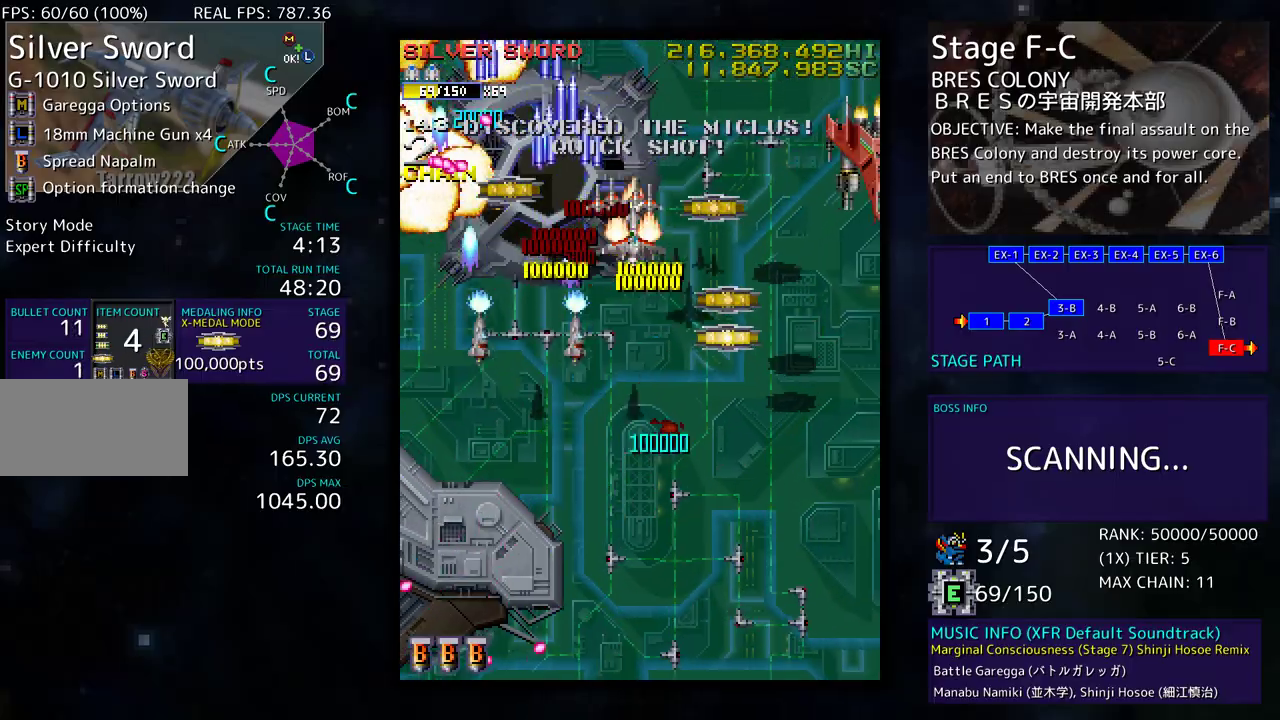
{"buttons": ["DPAD_DOWN", "DPAD_RIGHT"], "events": [[17, "DPAD_UP", "up"], [33, "DPAD_DOWN", "down"]]}
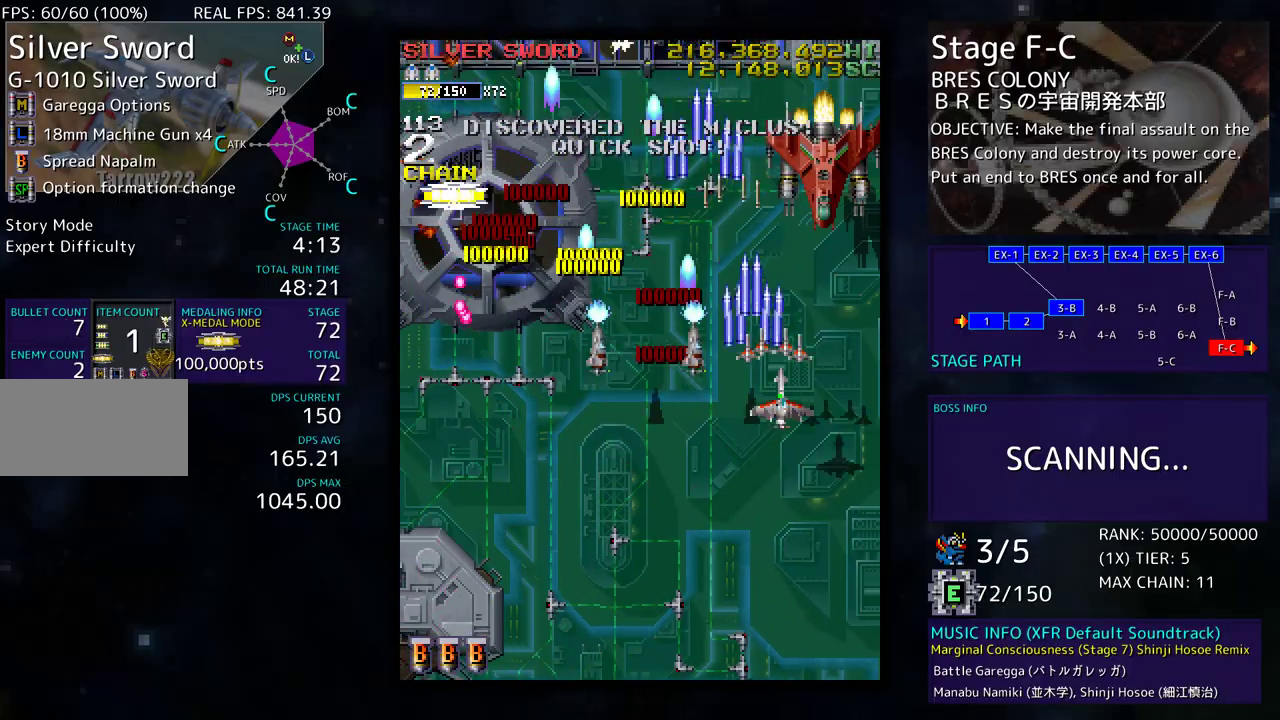
{"buttons": ["DPAD_LEFT"], "events": [[133, "DPAD_RIGHT", "up"], [250, "DPAD_DOWN", "up"], [333, "DPAD_DOWN", "down"], [450, "DPAD_LEFT", "down"], [467, "DPAD_DOWN", "up"]]}
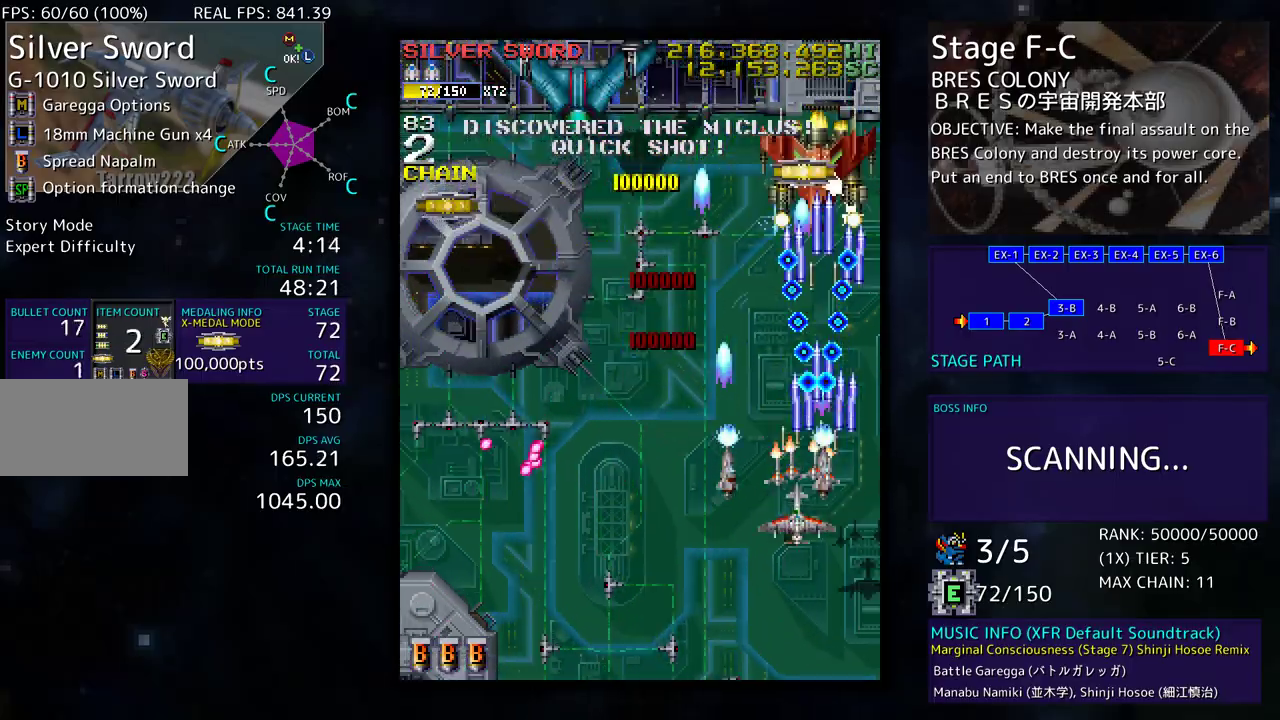
{"buttons": ["DPAD_LEFT"], "events": [[33, "DPAD_UP", "down"], [83, "DPAD_UP", "up"], [183, "DPAD_UP", "down"], [367, "DPAD_UP", "up"]]}
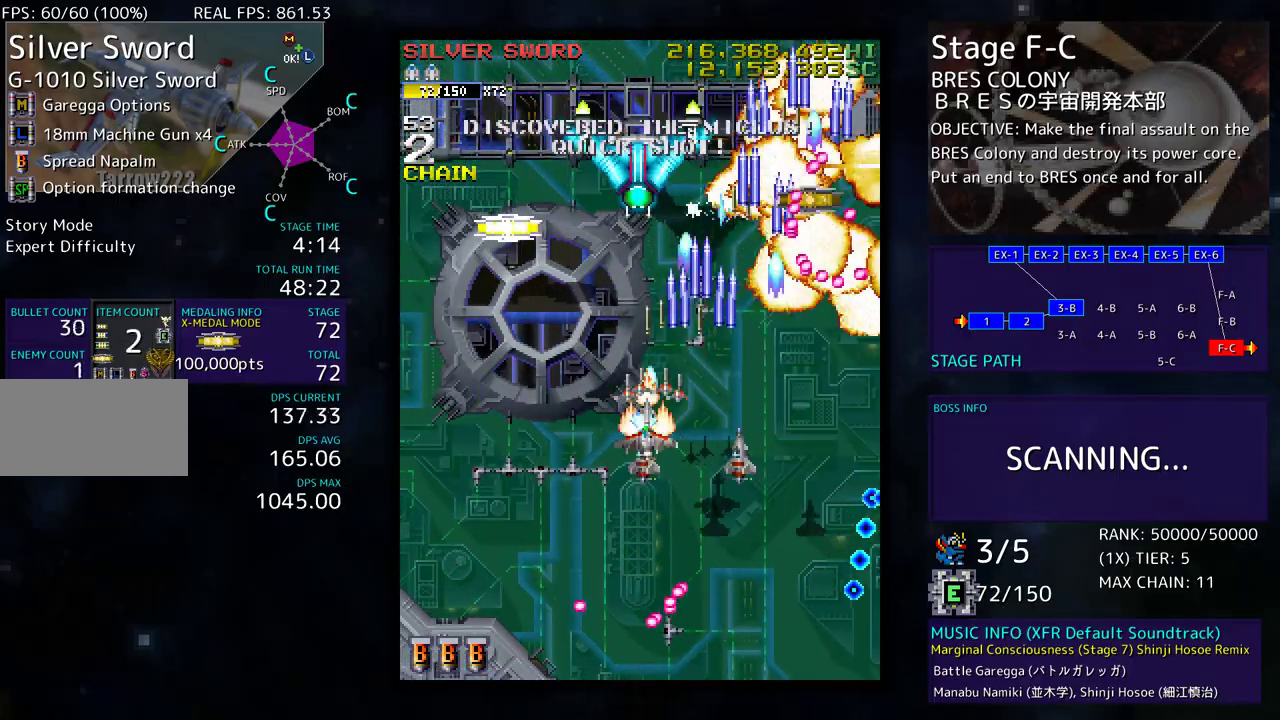
{"buttons": ["DPAD_LEFT"], "events": [[50, "DPAD_LEFT", "up"], [117, "DPAD_DOWN", "down"], [217, "DPAD_DOWN", "up"], [300, "DPAD_DOWN", "down"], [417, "DPAD_DOWN", "up"], [433, "DPAD_LEFT", "down"]]}
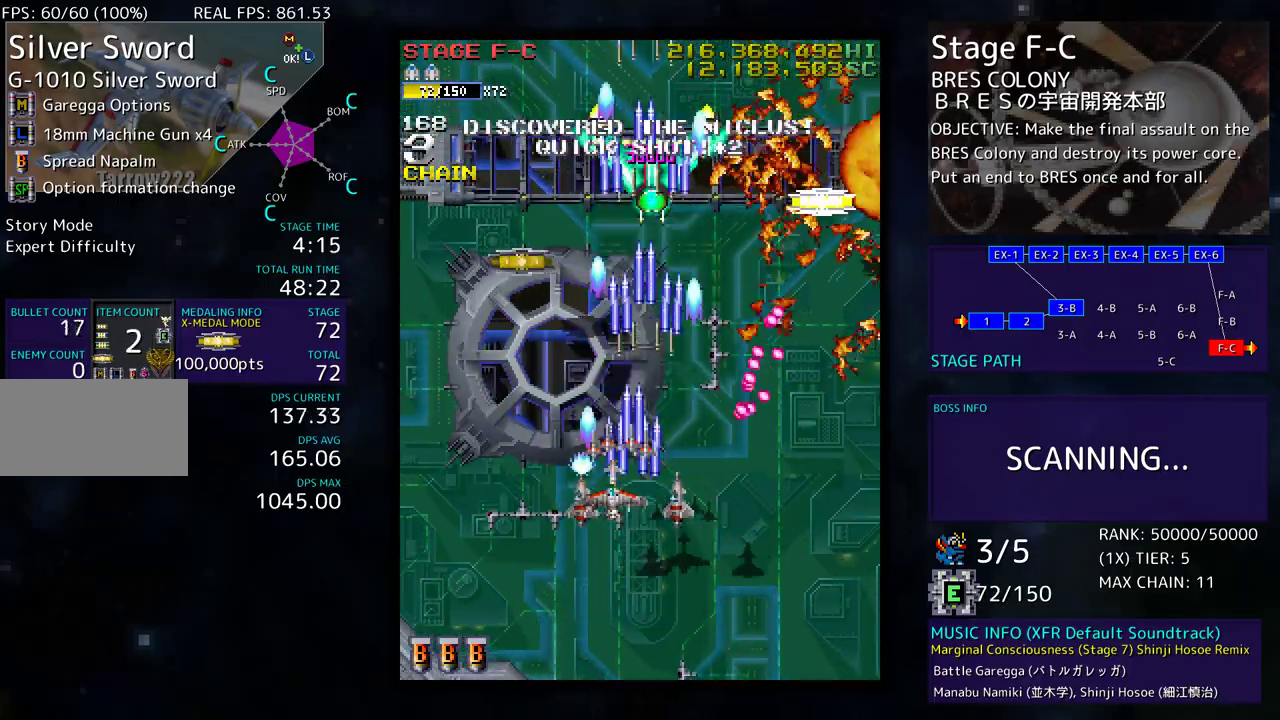
{"buttons": ["DPAD_UP", "DPAD_LEFT"], "events": [[83, "DPAD_UP", "down"], [250, "DPAD_LEFT", "up"], [300, "DPAD_RIGHT", "down"], [400, "DPAD_RIGHT", "up"], [450, "DPAD_LEFT", "down"]]}
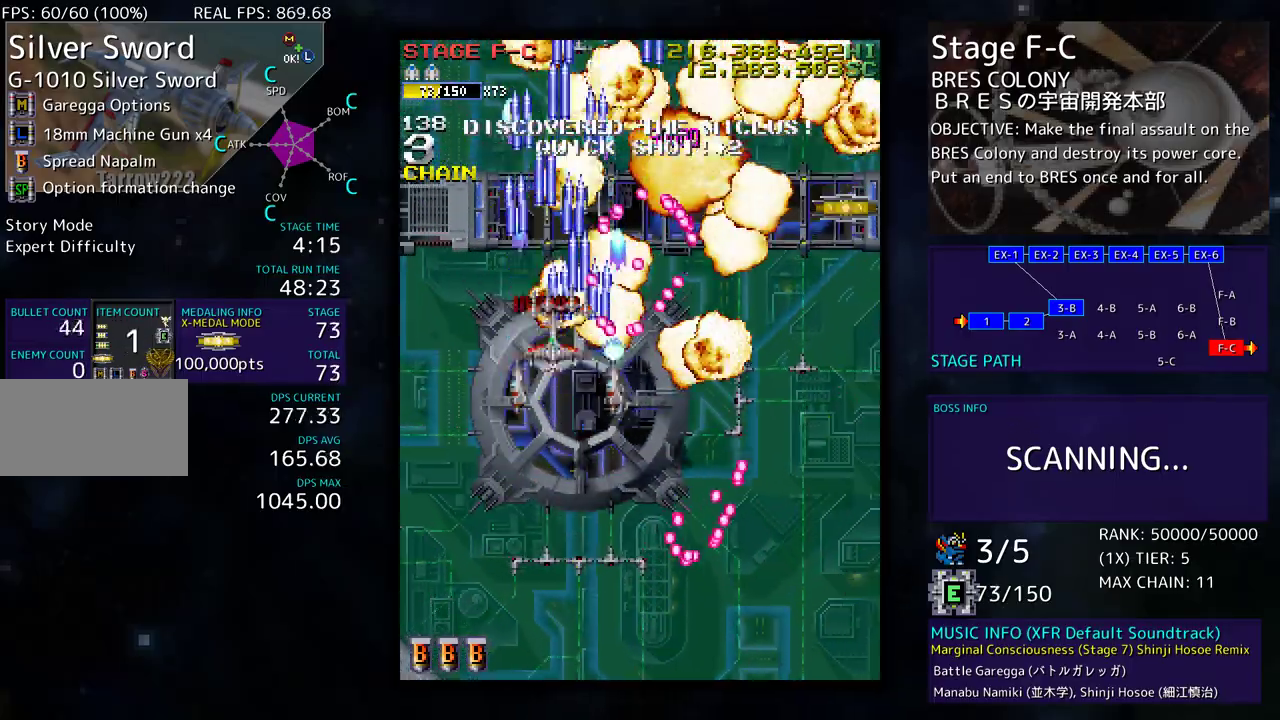
{"buttons": ["DPAD_DOWN", "DPAD_RIGHT"], "events": [[133, "DPAD_LEFT", "up"], [167, "DPAD_RIGHT", "down"], [383, "DPAD_UP", "up"], [433, "DPAD_DOWN", "down"]]}
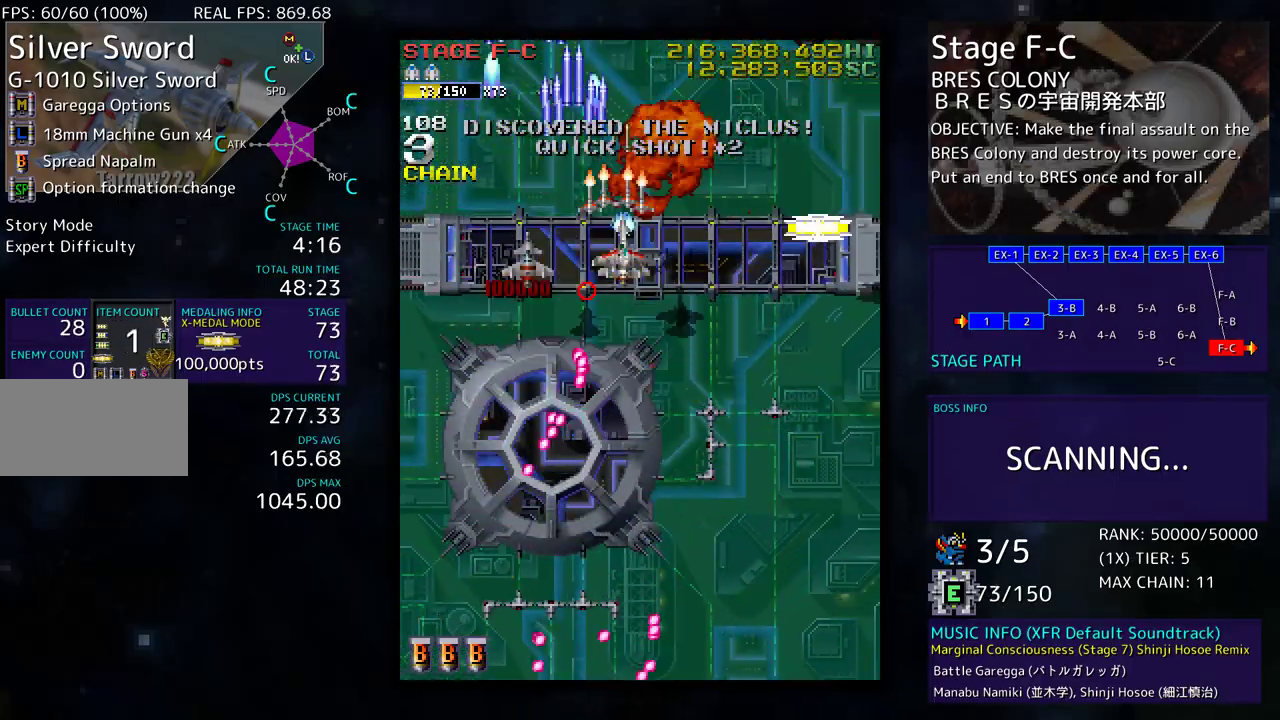
{"buttons": ["DPAD_LEFT"], "events": [[100, "DPAD_DOWN", "up"], [383, "DPAD_DOWN", "down"], [400, "DPAD_LEFT", "down"], [400, "DPAD_RIGHT", "up"], [417, "DPAD_DOWN", "up"]]}
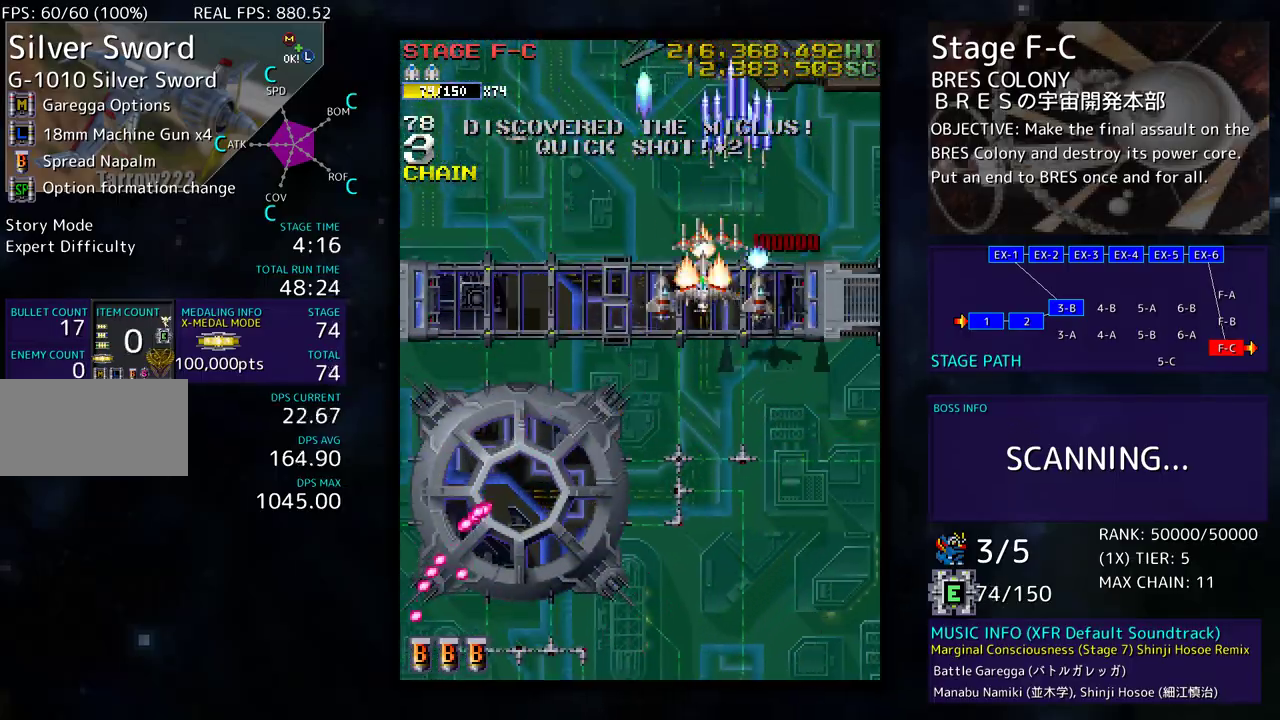
{"buttons": ["DPAD_LEFT"], "events": [[50, "DPAD_DOWN", "down"], [400, "DPAD_DOWN", "up"]]}
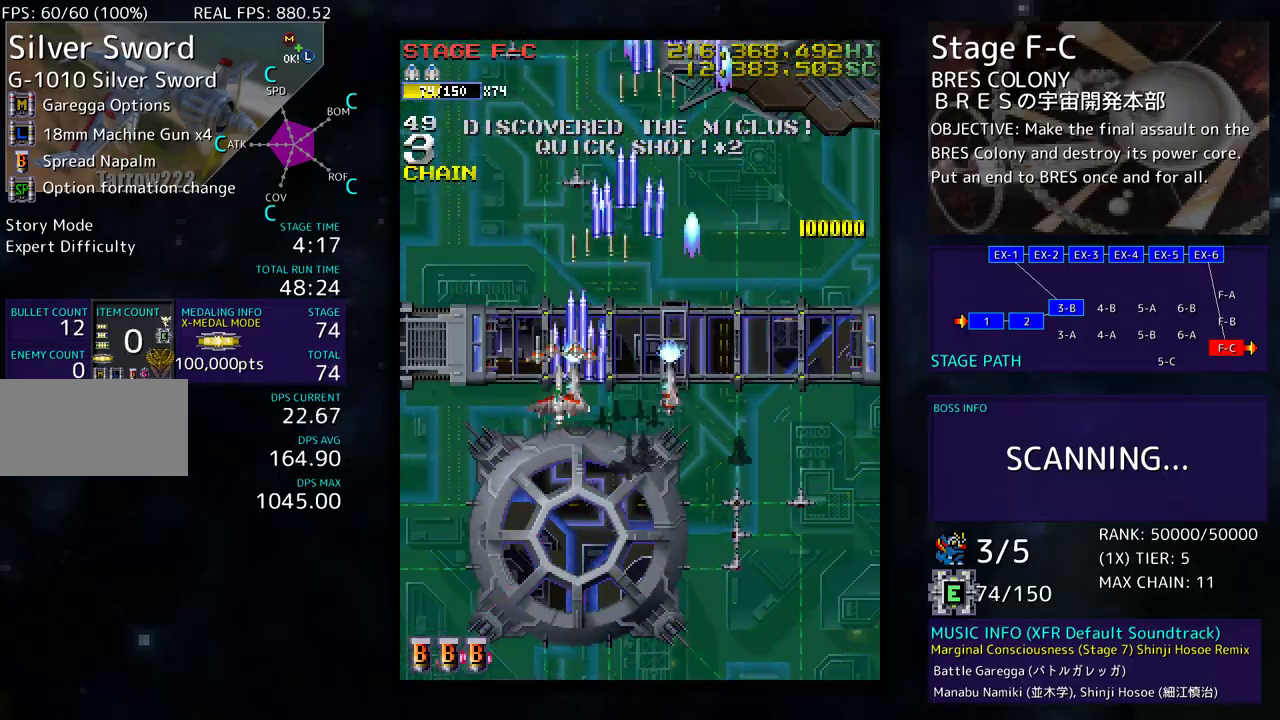
{"buttons": [], "events": [[117, "DPAD_DOWN", "down"], [250, "DPAD_LEFT", "up"], [400, "DPAD_DOWN", "up"]]}
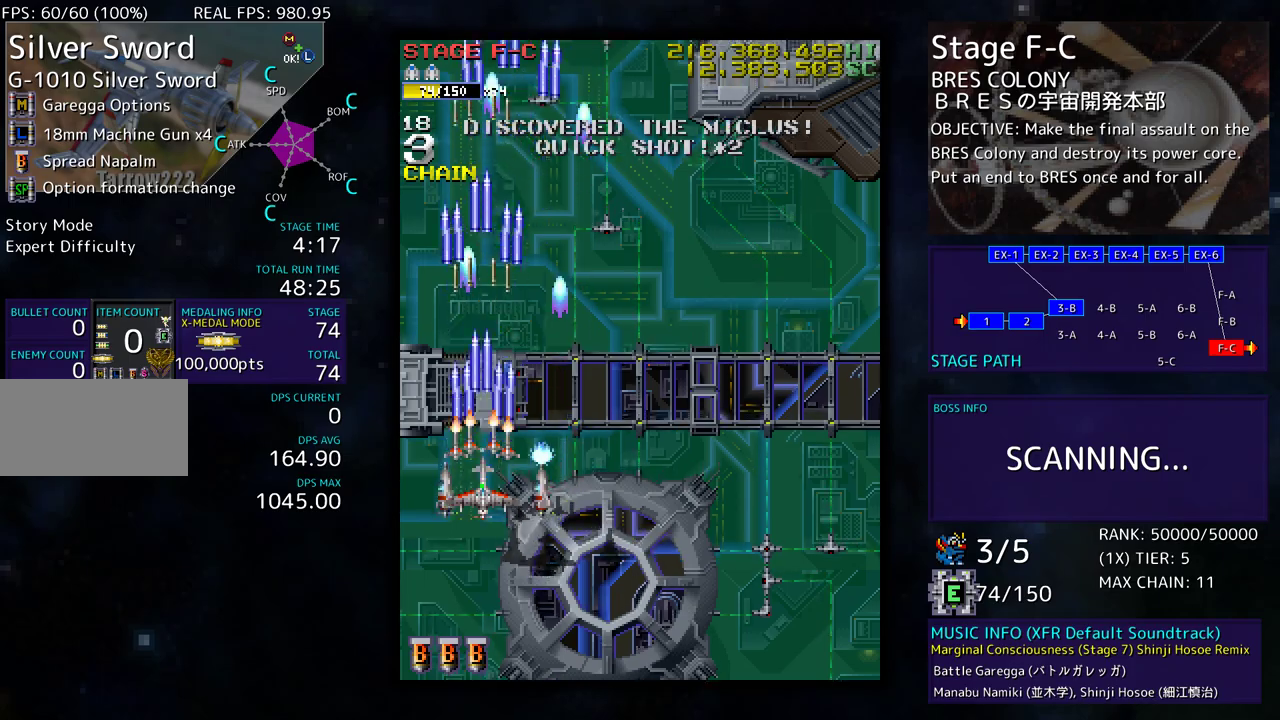
{"buttons": [], "events": []}
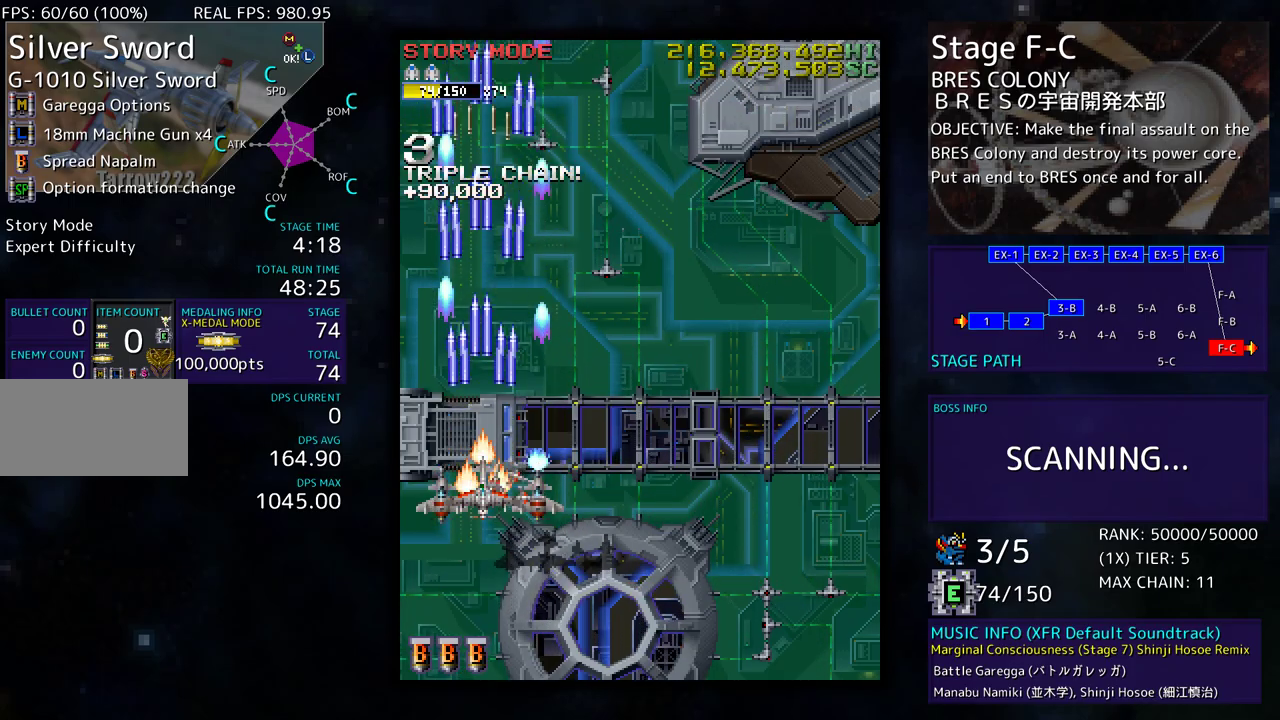
{"buttons": [], "events": []}